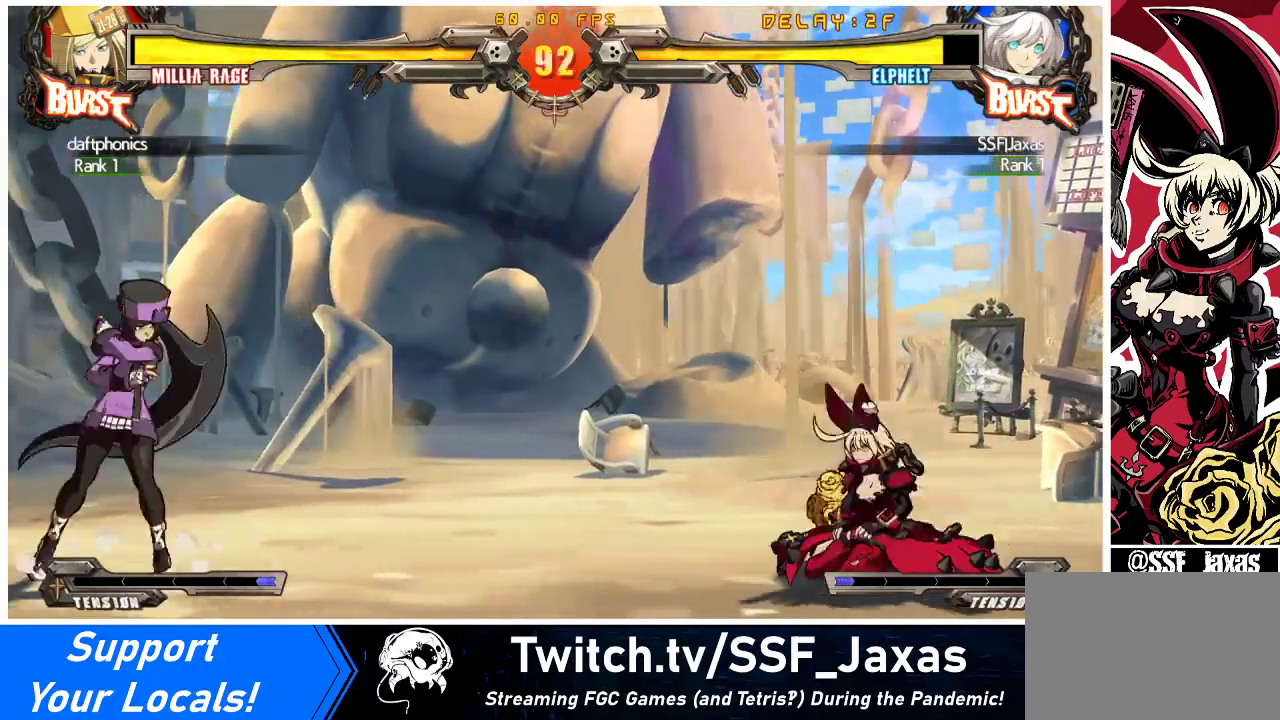
Gameplay with a controller (arcade stick); each line is a JSON object with the inputs held at the frame after it. "events" lists button and stick changes between this image and that frame as [ms after this image, input, new state], when the widget could be followed in between. Not read: L3 R3 other_buttons.
{"buttons": [], "events": [[33, "DPAD_RIGHT", "up"], [67, "DPAD_RIGHT", "down"], [167, "DPAD_RIGHT", "up"], [267, "DPAD_LEFT", "down"], [333, "DPAD_LEFT", "up"], [400, "DPAD_LEFT", "down"], [500, "DPAD_LEFT", "up"]]}
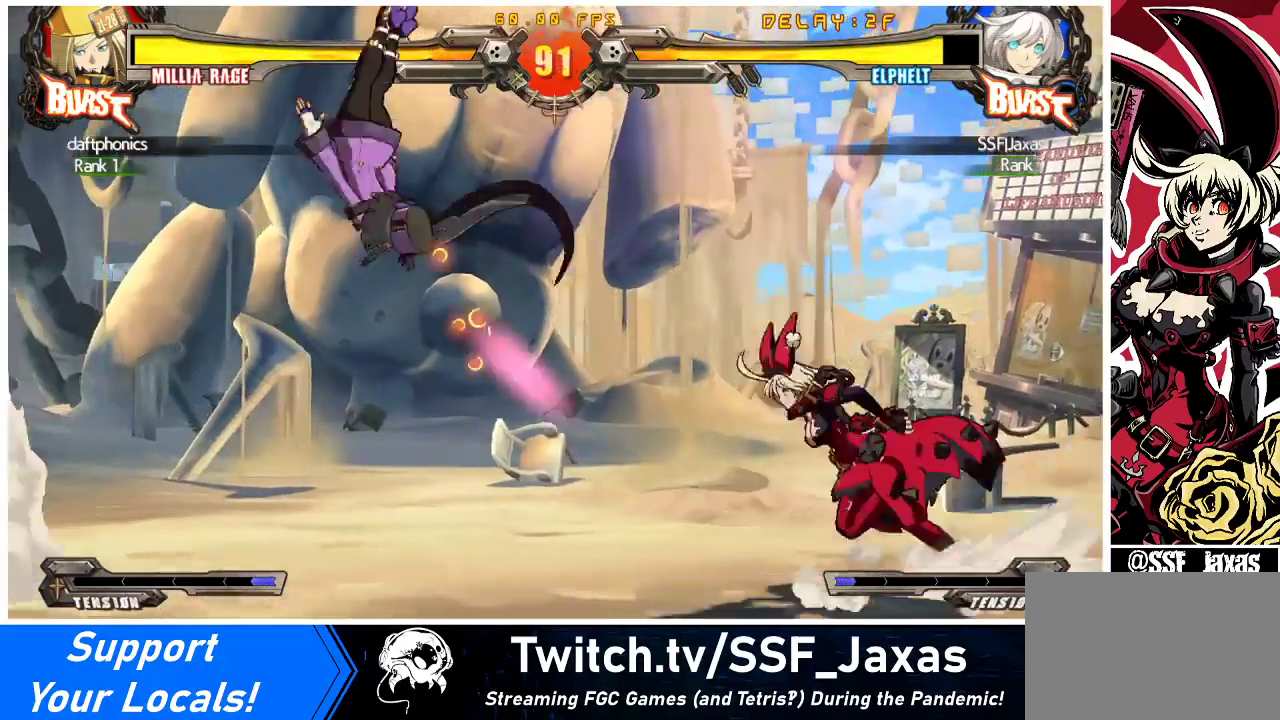
{"buttons": ["DPAD_DOWN"], "events": [[33, "TRIANGLE", "down"], [133, "TRIANGLE", "up"], [200, "DPAD_DOWN", "down"], [300, "R1", "down"], [467, "R1", "up"]]}
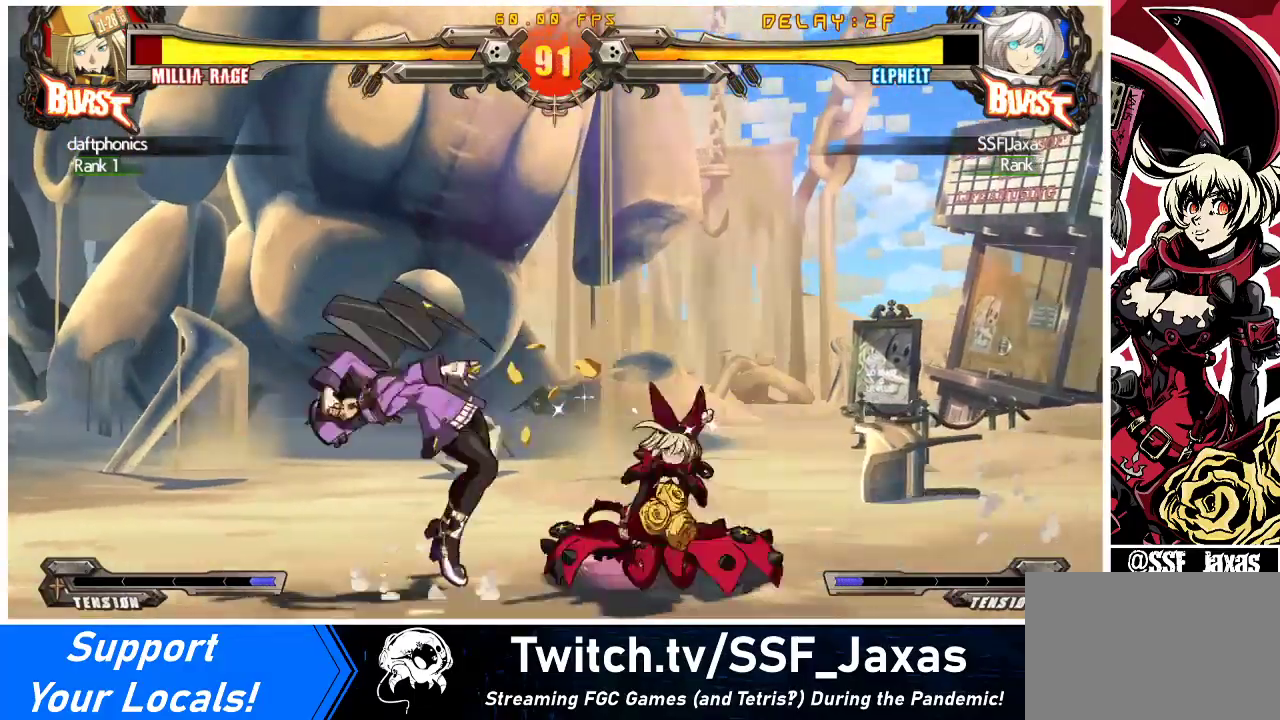
{"buttons": ["DPAD_DOWN"], "events": []}
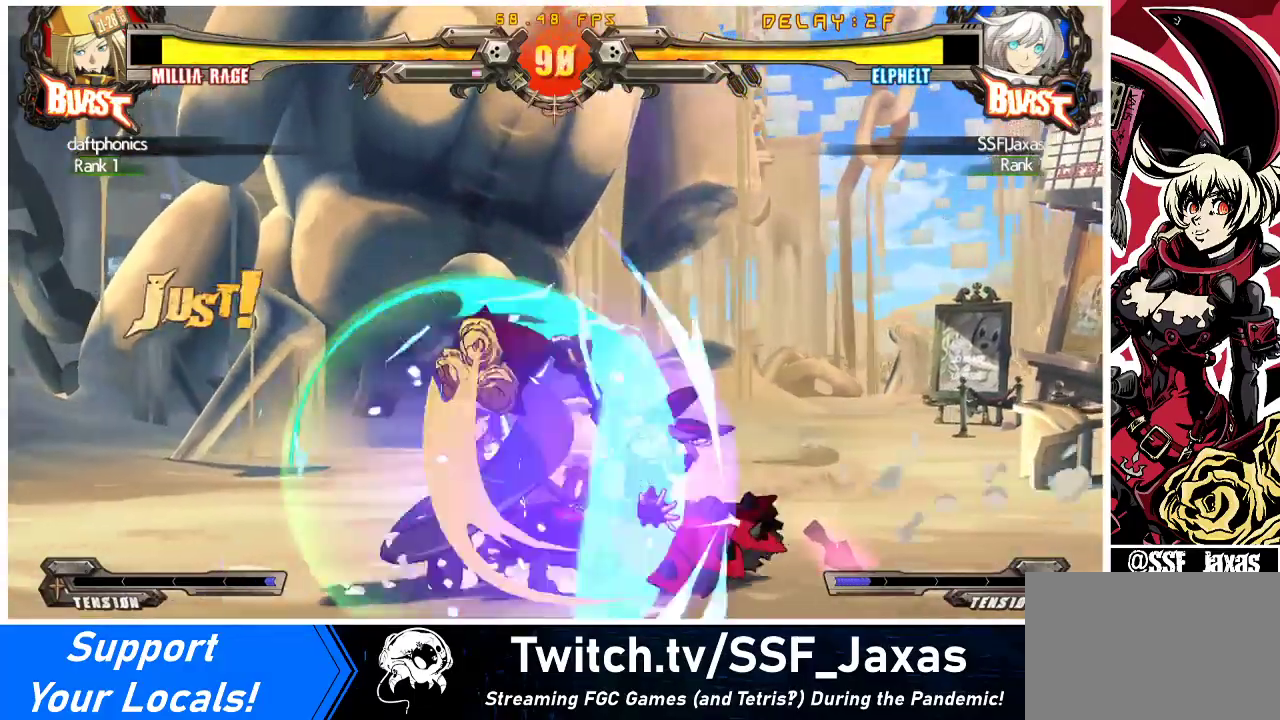
{"buttons": [], "events": [[67, "R2", "down"], [200, "DPAD_LEFT", "down"], [200, "R2", "up"], [267, "DPAD_DOWN", "up"], [333, "CROSS", "down"], [433, "DPAD_LEFT", "up"], [500, "CROSS", "up"]]}
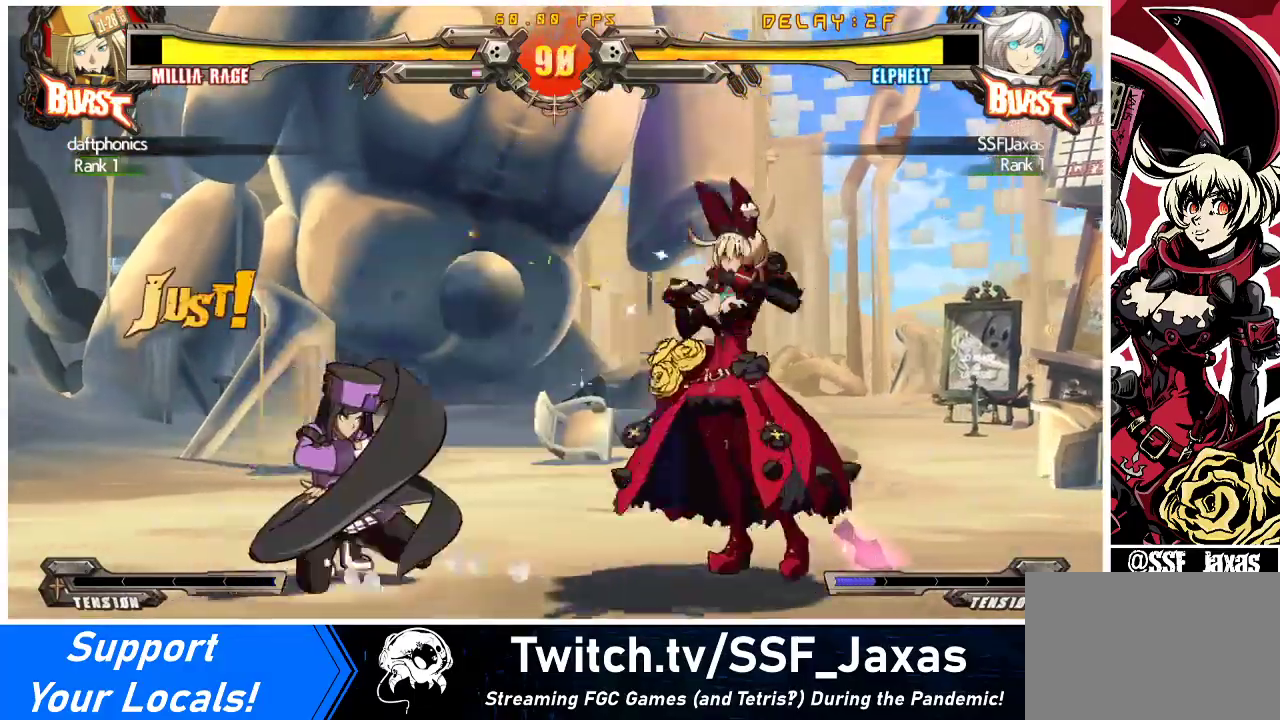
{"buttons": ["DPAD_RIGHT"], "events": [[167, "DPAD_RIGHT", "down"], [233, "DPAD_RIGHT", "up"], [300, "DPAD_RIGHT", "down"]]}
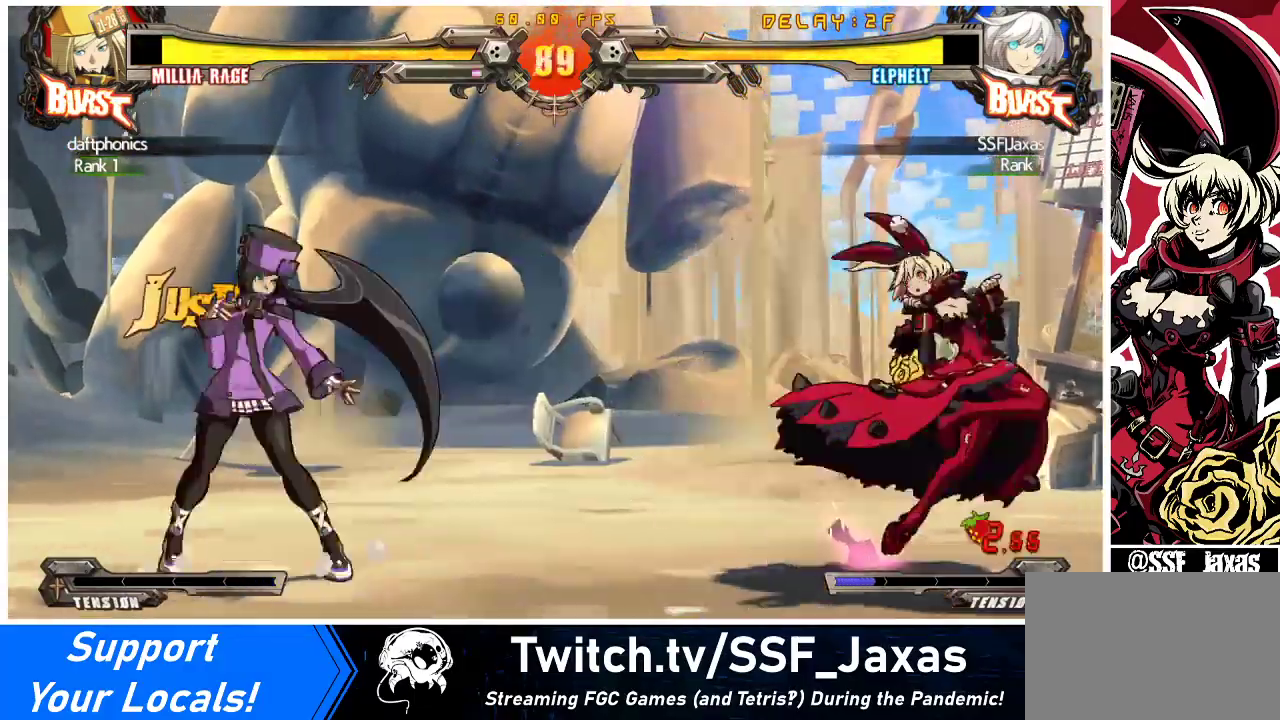
{"buttons": [], "events": [[167, "CROSS", "down"], [300, "CROSS", "up"], [400, "DPAD_RIGHT", "up"]]}
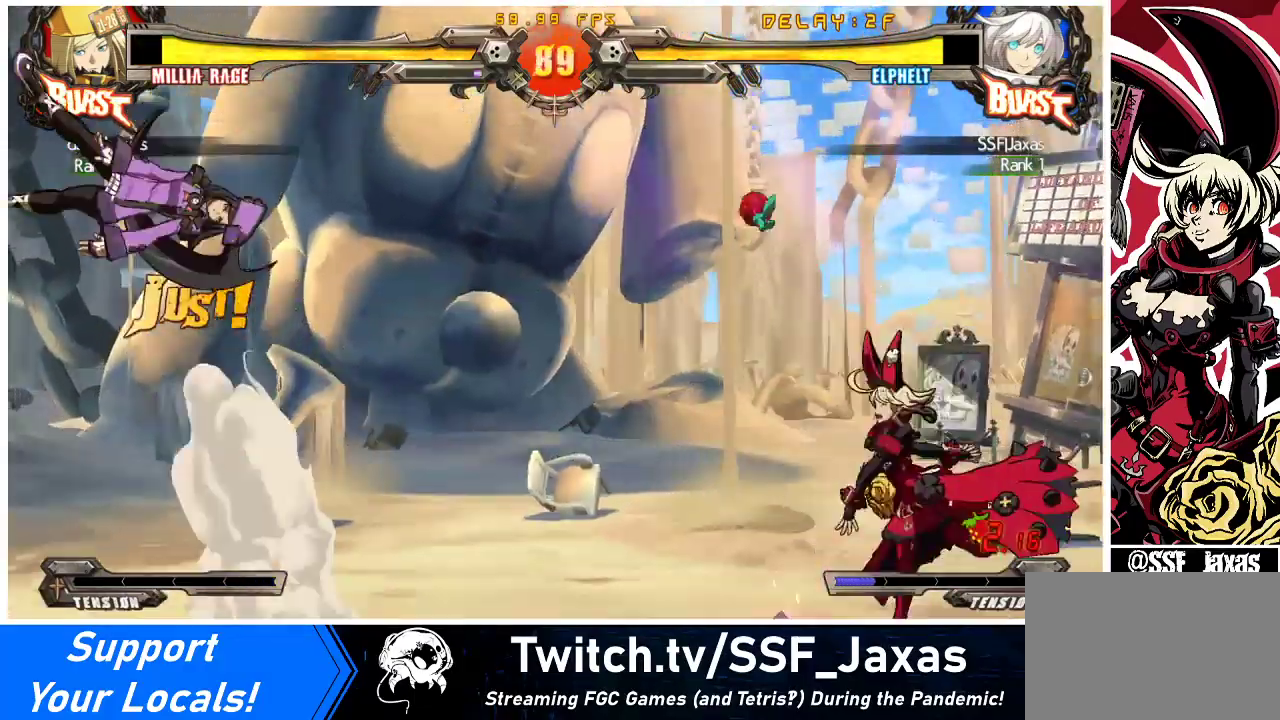
{"buttons": ["R2", "DPAD_UP", "DPAD_RIGHT"], "events": [[133, "DPAD_LEFT", "down"], [167, "DPAD_LEFT", "up"], [233, "DPAD_LEFT", "down"], [400, "DPAD_LEFT", "up"], [400, "DPAD_UP", "down"], [433, "DPAD_RIGHT", "down"], [500, "R2", "down"]]}
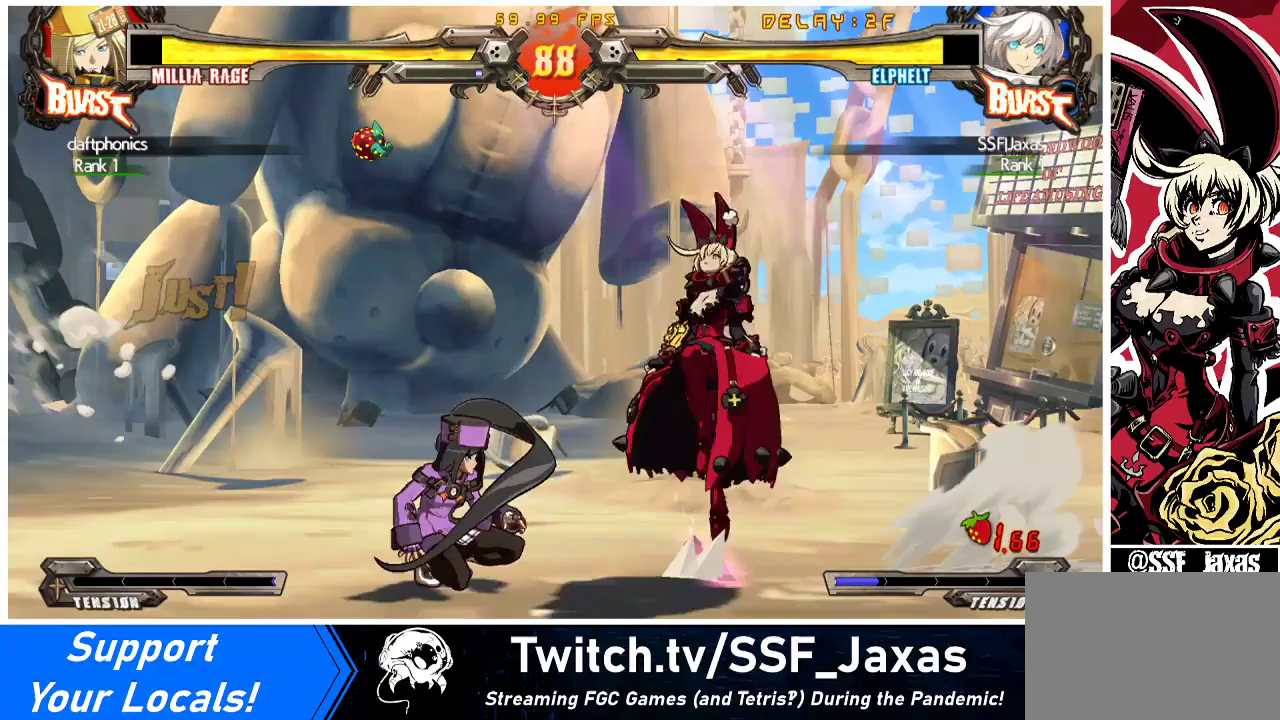
{"buttons": ["DPAD_RIGHT"], "events": [[33, "DPAD_UP", "up"], [67, "R2", "up"]]}
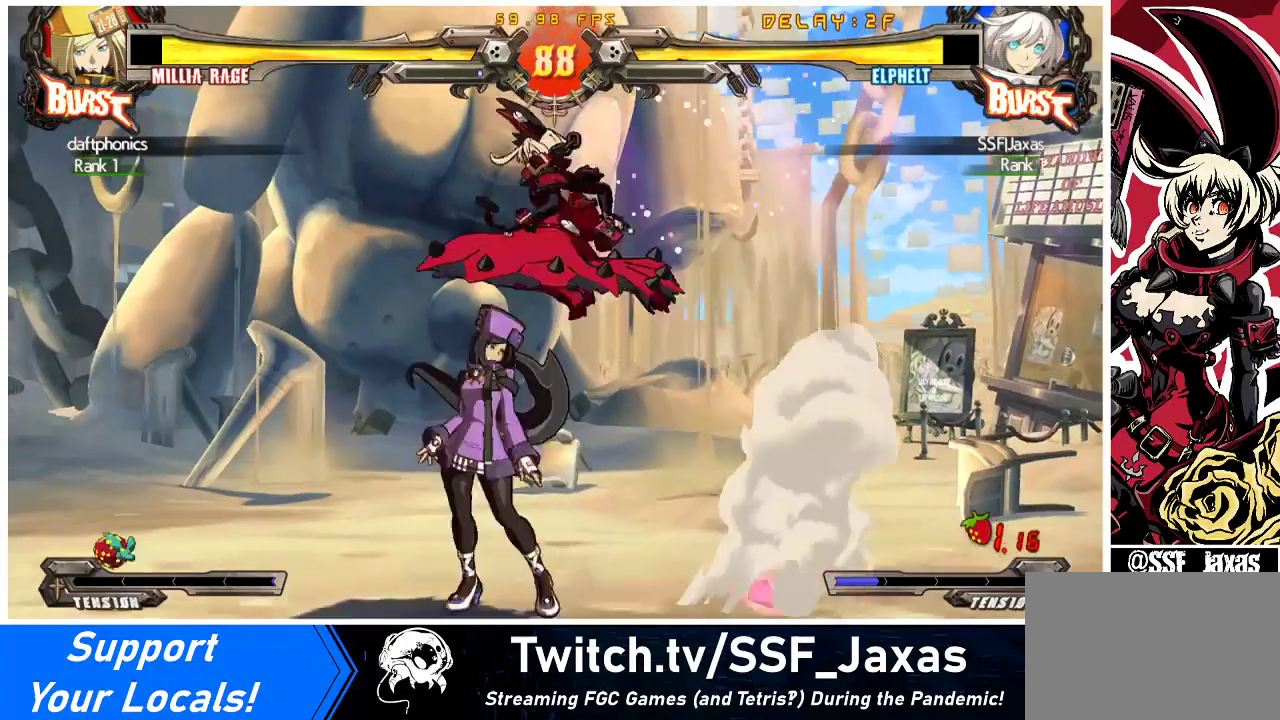
{"buttons": ["DPAD_DOWN", "DPAD_RIGHT"], "events": [[67, "DPAD_DOWN", "down"], [167, "SQUARE", "down"], [167, "TRIANGLE", "down"], [400, "SQUARE", "up"], [400, "TRIANGLE", "up"]]}
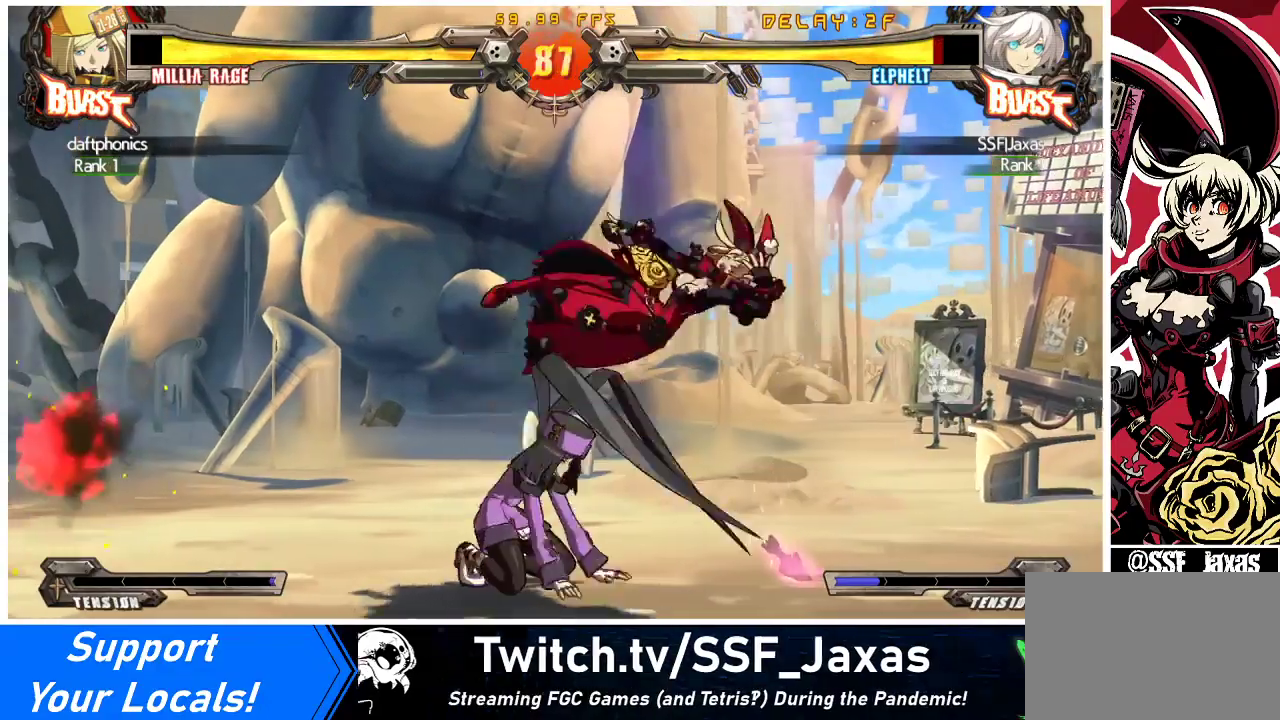
{"buttons": ["TRIANGLE", "DPAD_LEFT"], "events": [[67, "DPAD_DOWN", "up"], [200, "DPAD_RIGHT", "up"], [233, "DPAD_LEFT", "down"], [267, "TRIANGLE", "down"], [367, "TRIANGLE", "up"], [467, "TRIANGLE", "down"]]}
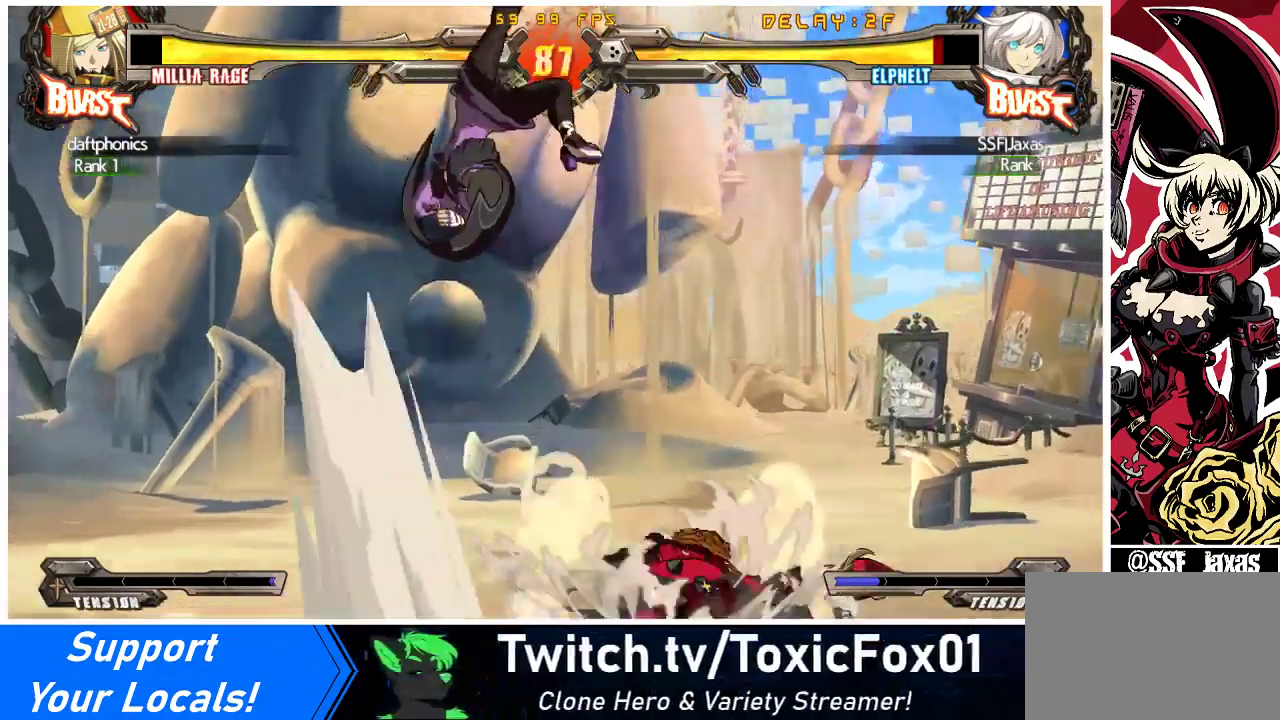
{"buttons": ["DPAD_LEFT"], "events": [[67, "TRIANGLE", "up"], [100, "DPAD_LEFT", "up"], [100, "DPAD_RIGHT", "down"], [300, "DPAD_RIGHT", "up"], [433, "DPAD_LEFT", "down"]]}
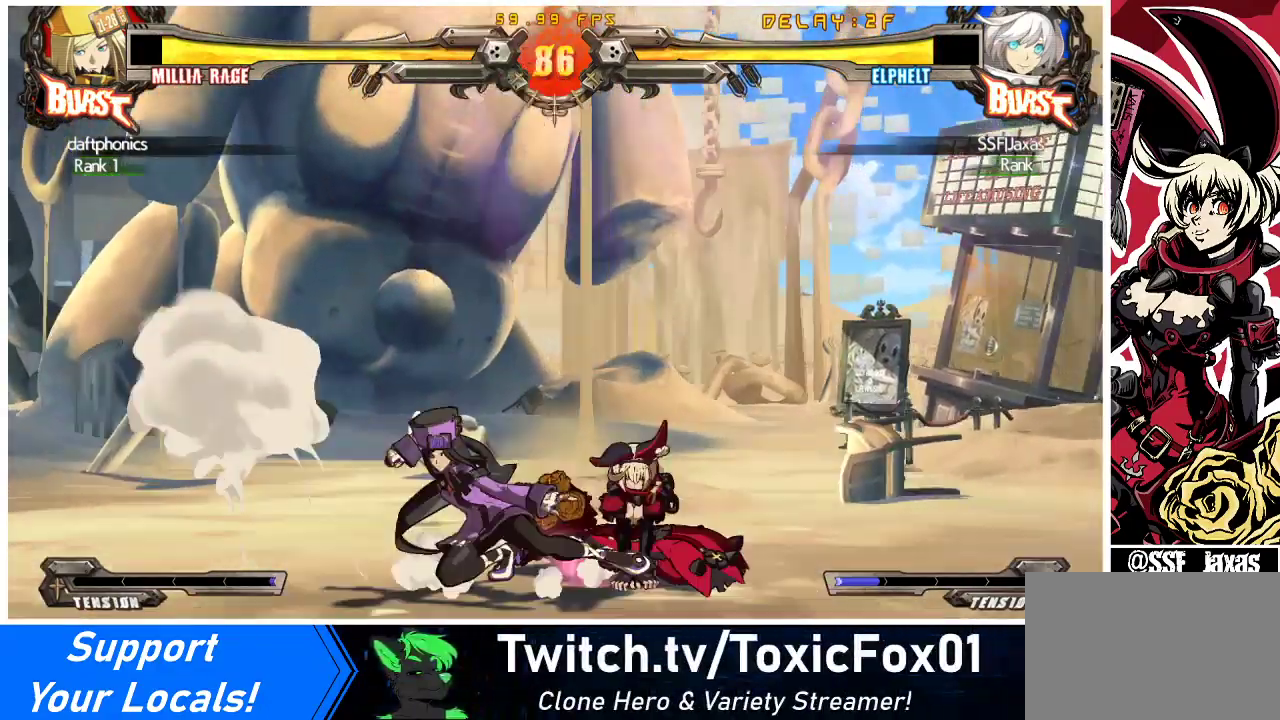
{"buttons": ["DPAD_DOWN", "DPAD_RIGHT"], "events": [[200, "DPAD_LEFT", "up"], [233, "DPAD_RIGHT", "down"], [300, "DPAD_DOWN", "down"]]}
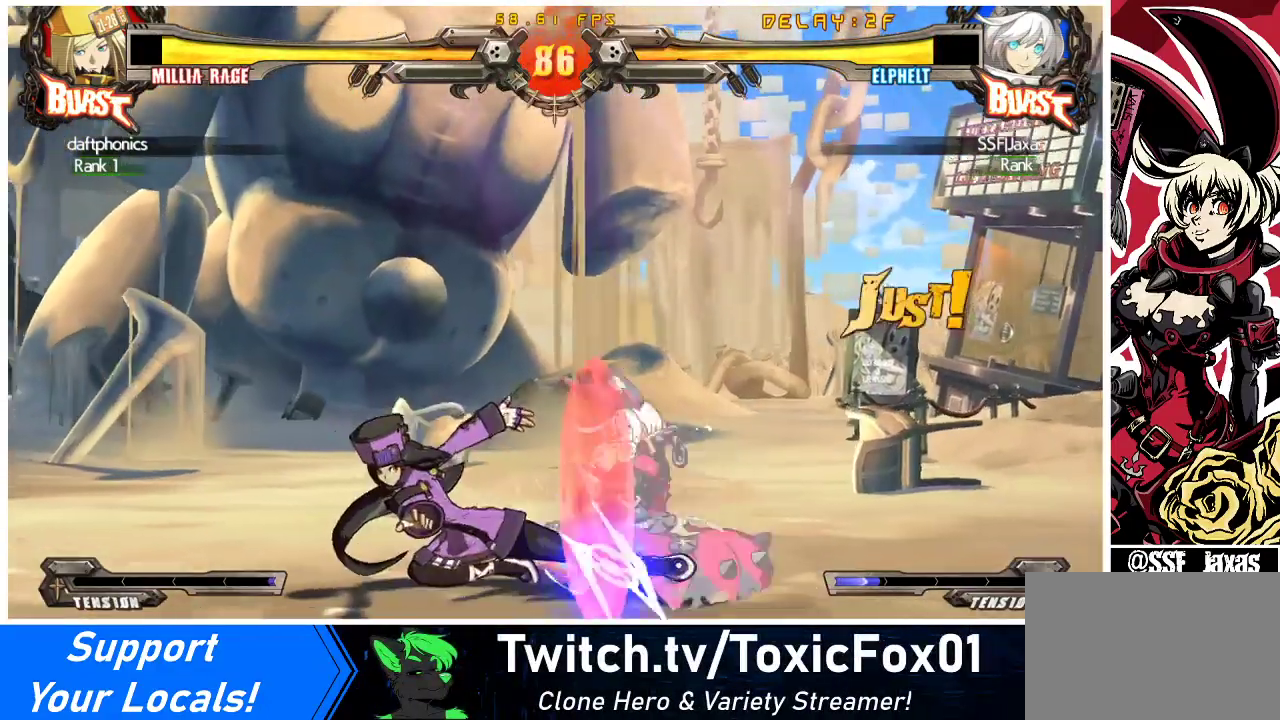
{"buttons": ["DPAD_DOWN", "DPAD_RIGHT"], "events": []}
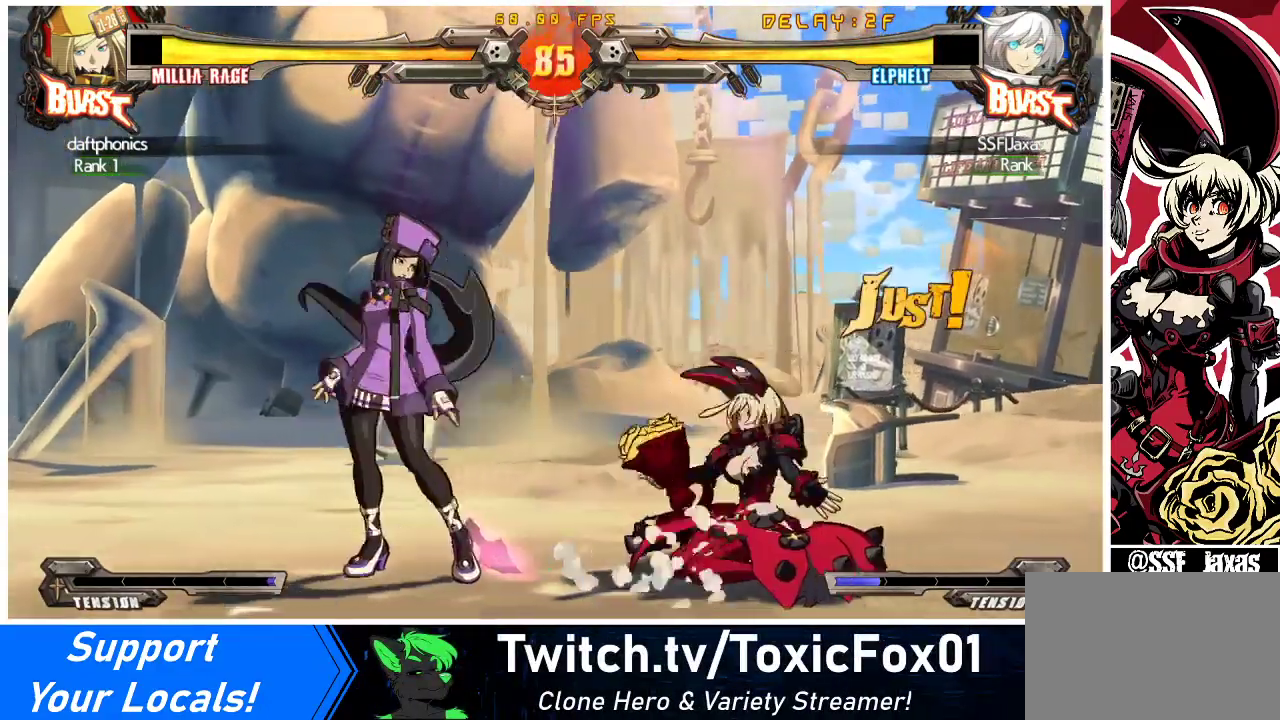
{"buttons": ["R1"], "events": [[67, "TRIANGLE", "down"], [133, "DPAD_RIGHT", "up"], [167, "DPAD_DOWN", "up"], [200, "TRIANGLE", "up"], [333, "R1", "down"]]}
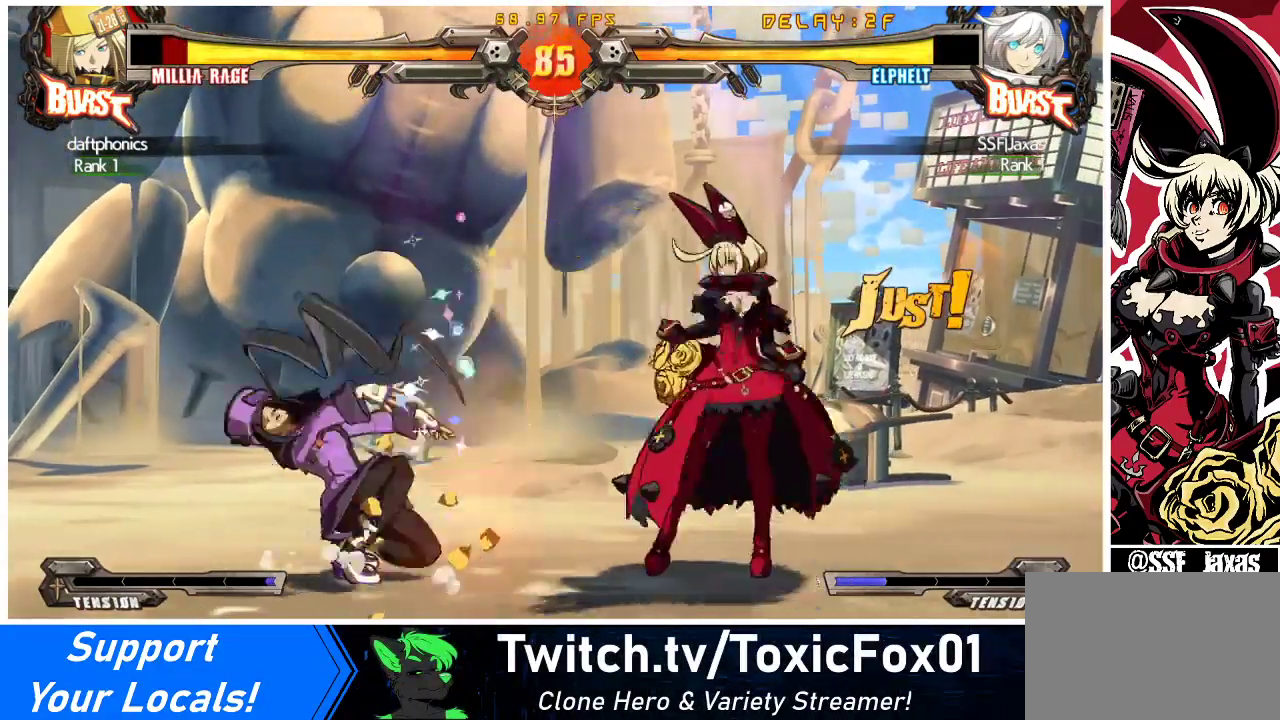
{"buttons": [], "events": [[67, "DPAD_DOWN", "down"], [67, "R1", "up"], [133, "DPAD_RIGHT", "down"], [167, "DPAD_DOWN", "up"], [267, "DPAD_RIGHT", "up"]]}
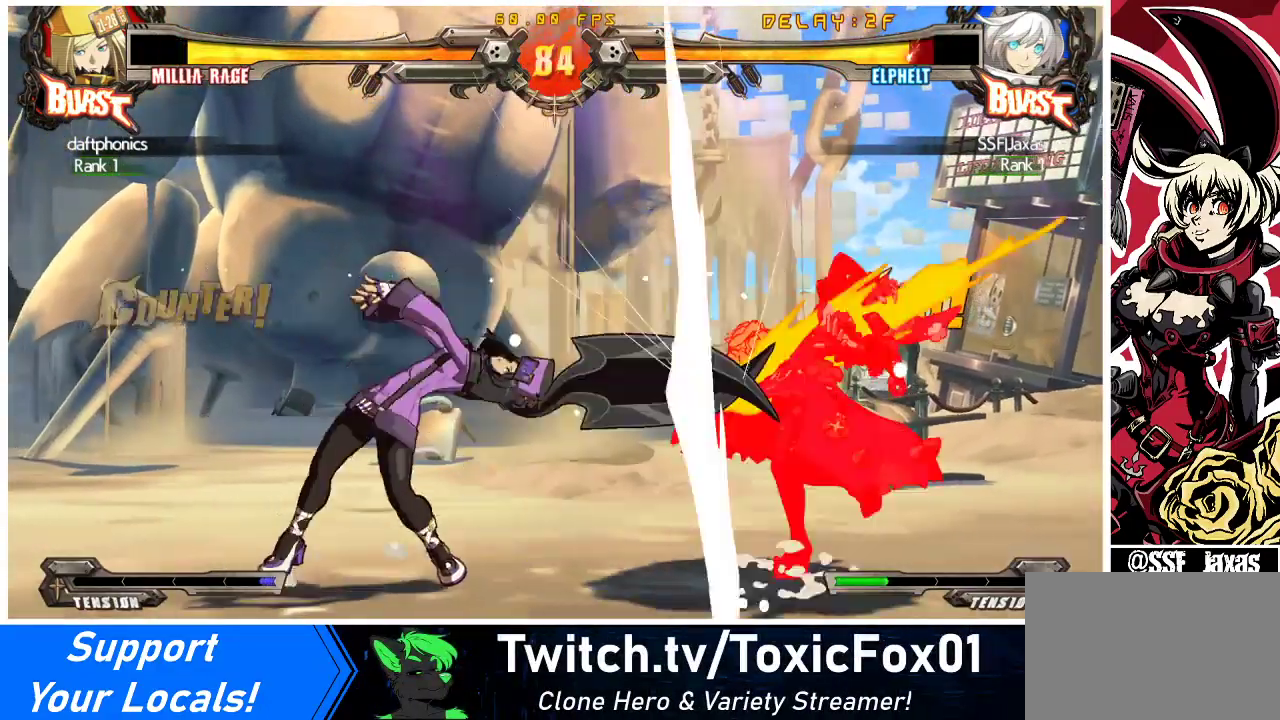
{"buttons": ["DPAD_DOWN", "DPAD_RIGHT"], "events": [[67, "DPAD_RIGHT", "down"], [133, "DPAD_RIGHT", "up"], [200, "DPAD_RIGHT", "down"], [400, "DPAD_DOWN", "down"]]}
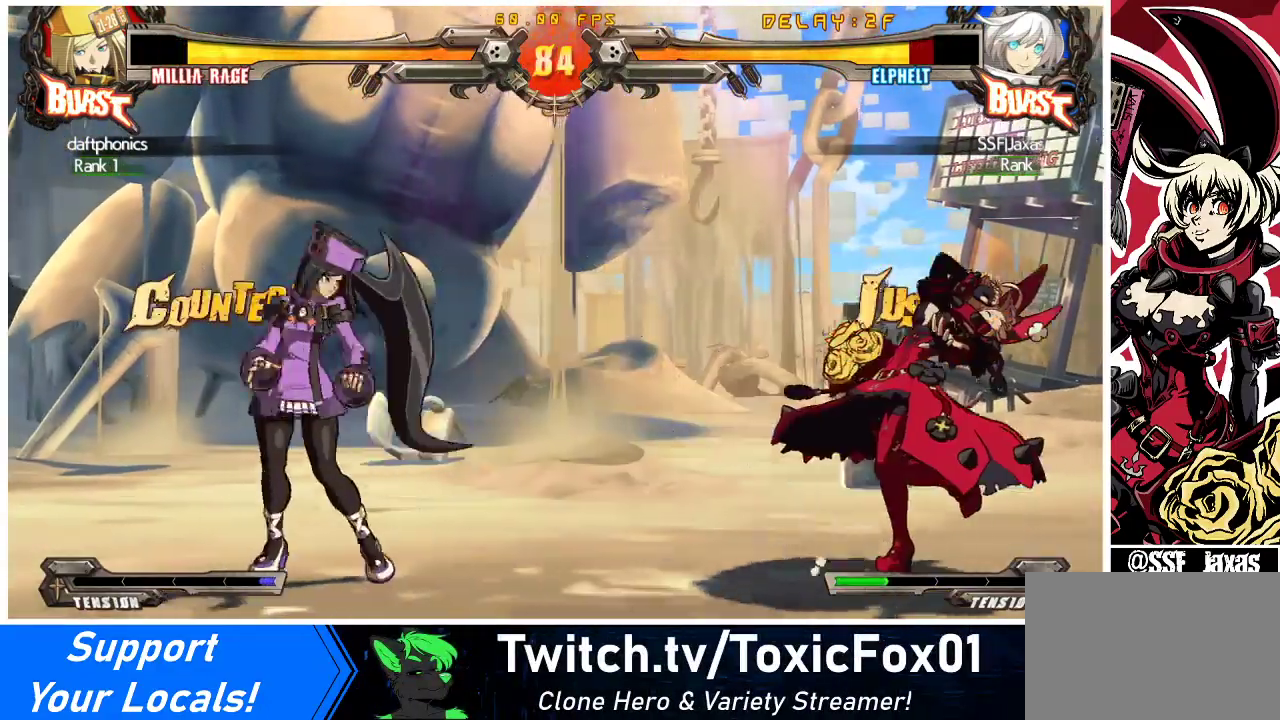
{"buttons": ["DPAD_LEFT"], "events": [[100, "SQUARE", "down"], [100, "TRIANGLE", "down"], [300, "SQUARE", "up"], [300, "TRIANGLE", "up"], [433, "DPAD_DOWN", "up"], [467, "DPAD_RIGHT", "up"], [500, "DPAD_LEFT", "down"]]}
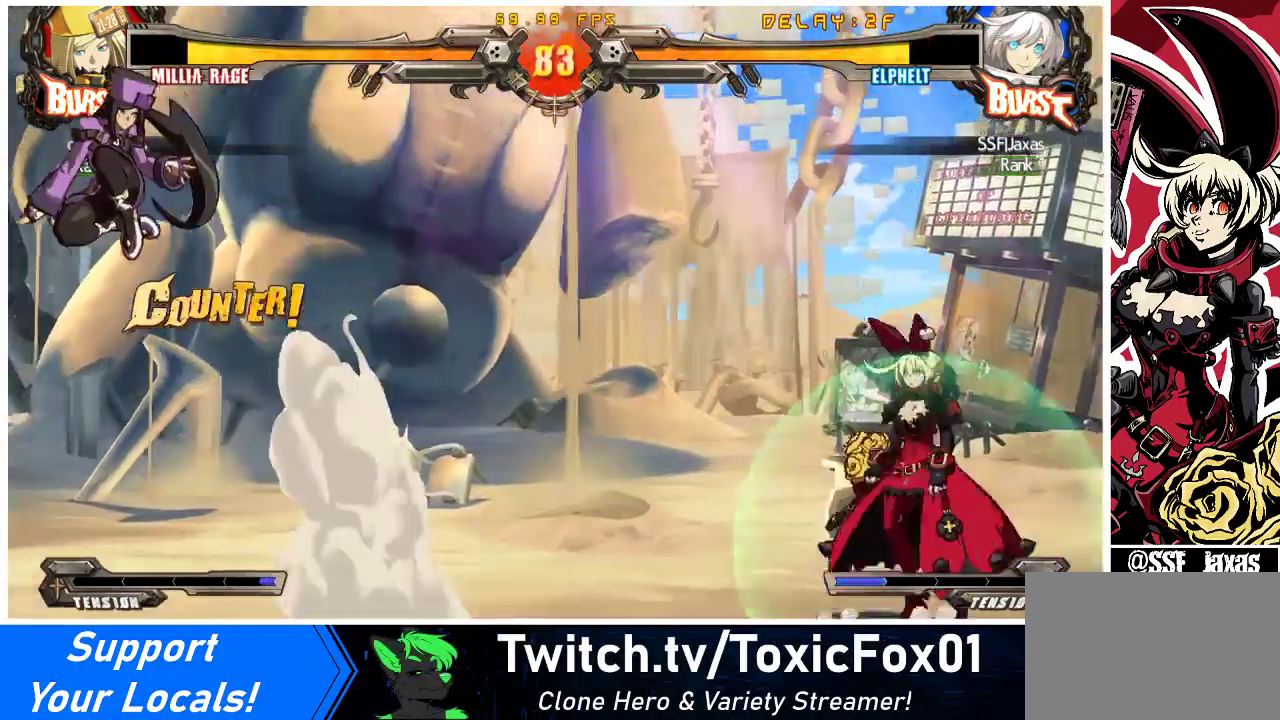
{"buttons": ["DPAD_UP", "DPAD_RIGHT"], "events": [[67, "DPAD_LEFT", "up"], [100, "DPAD_LEFT", "down"], [500, "DPAD_LEFT", "up"], [500, "DPAD_RIGHT", "down"], [500, "DPAD_UP", "down"]]}
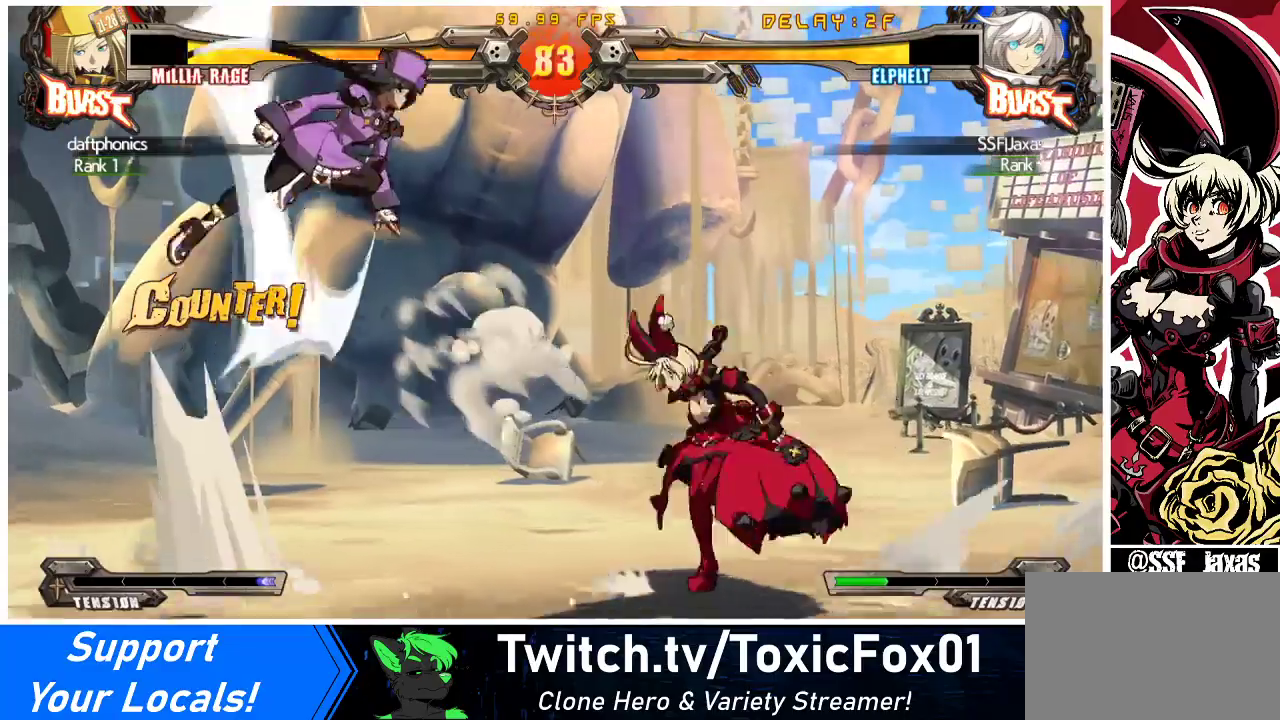
{"buttons": ["DPAD_RIGHT"], "events": [[67, "DPAD_RIGHT", "up"], [100, "DPAD_UP", "up"], [133, "DPAD_RIGHT", "down"], [233, "DPAD_DOWN", "down"], [233, "DPAD_RIGHT", "up"], [300, "DPAD_LEFT", "down"], [367, "DPAD_DOWN", "up"], [433, "DPAD_LEFT", "up"], [467, "DPAD_RIGHT", "down"]]}
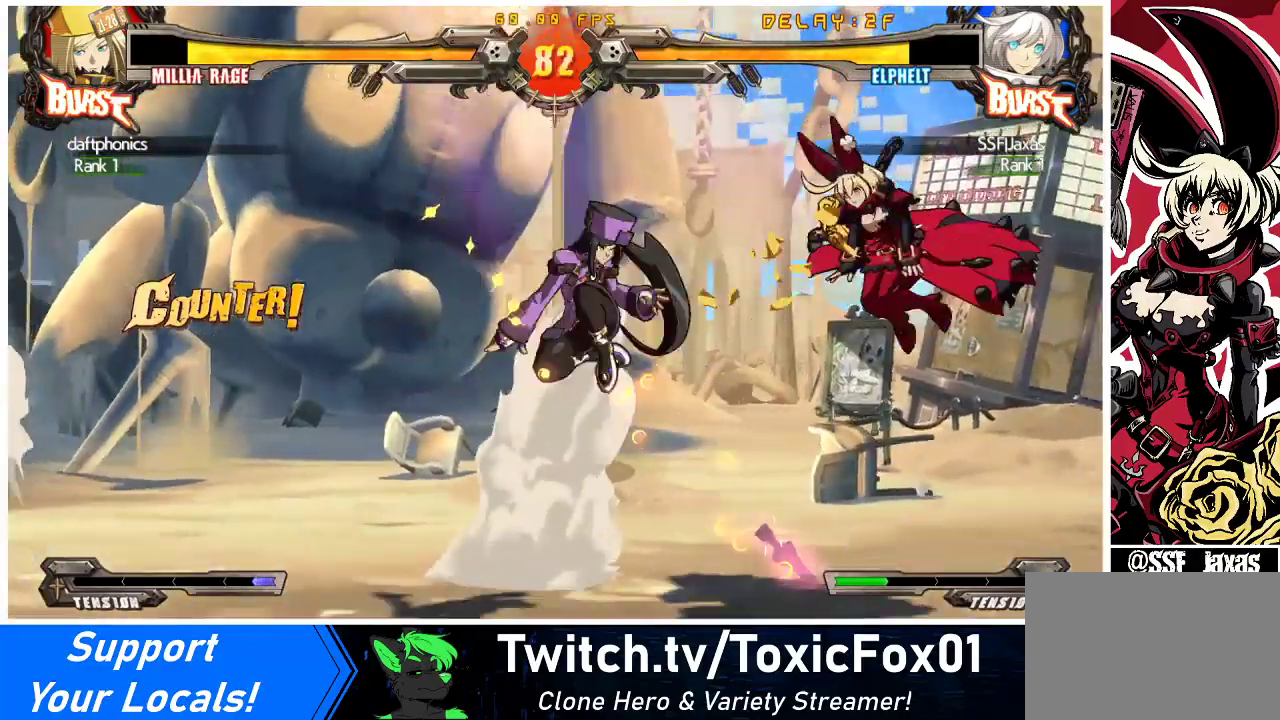
{"buttons": ["R1", "DPAD_DOWN"], "events": [[233, "TRIANGLE", "down"], [267, "DPAD_RIGHT", "up"], [333, "TRIANGLE", "up"], [400, "DPAD_DOWN", "down"], [467, "R1", "down"]]}
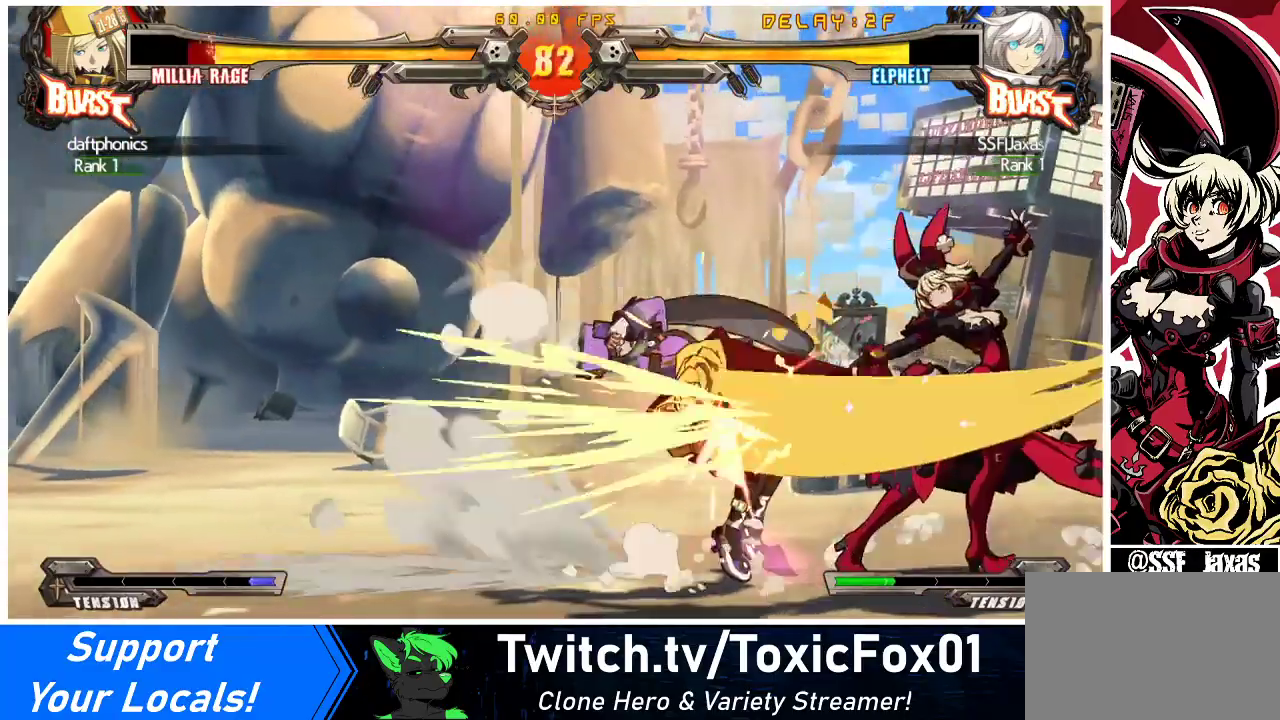
{"buttons": ["DPAD_DOWN"], "events": [[167, "R1", "up"]]}
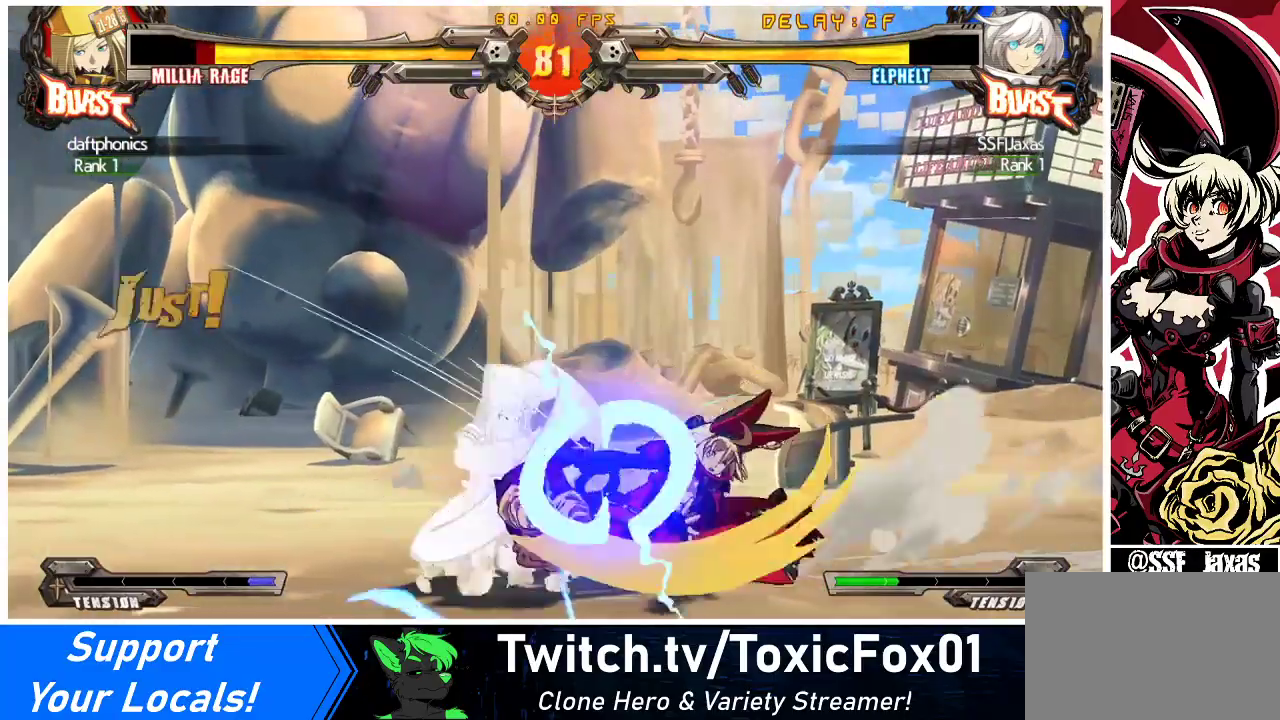
{"buttons": ["DPAD_LEFT"], "events": [[300, "R2", "down"], [400, "R2", "up"], [433, "DPAD_LEFT", "down"], [500, "DPAD_DOWN", "up"]]}
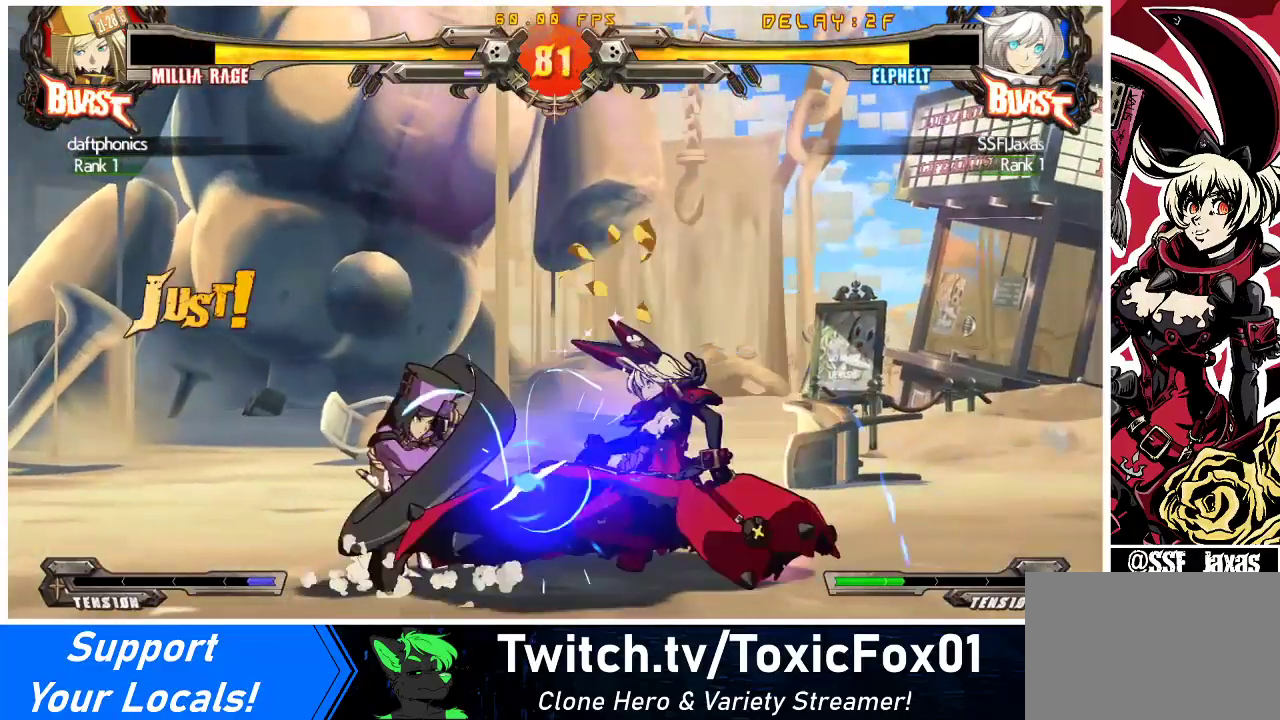
{"buttons": ["DPAD_LEFT"], "events": [[67, "CROSS", "down"], [167, "DPAD_LEFT", "up"], [233, "CROSS", "up"], [367, "DPAD_LEFT", "down"], [400, "DPAD_LEFT", "up"], [467, "DPAD_LEFT", "down"]]}
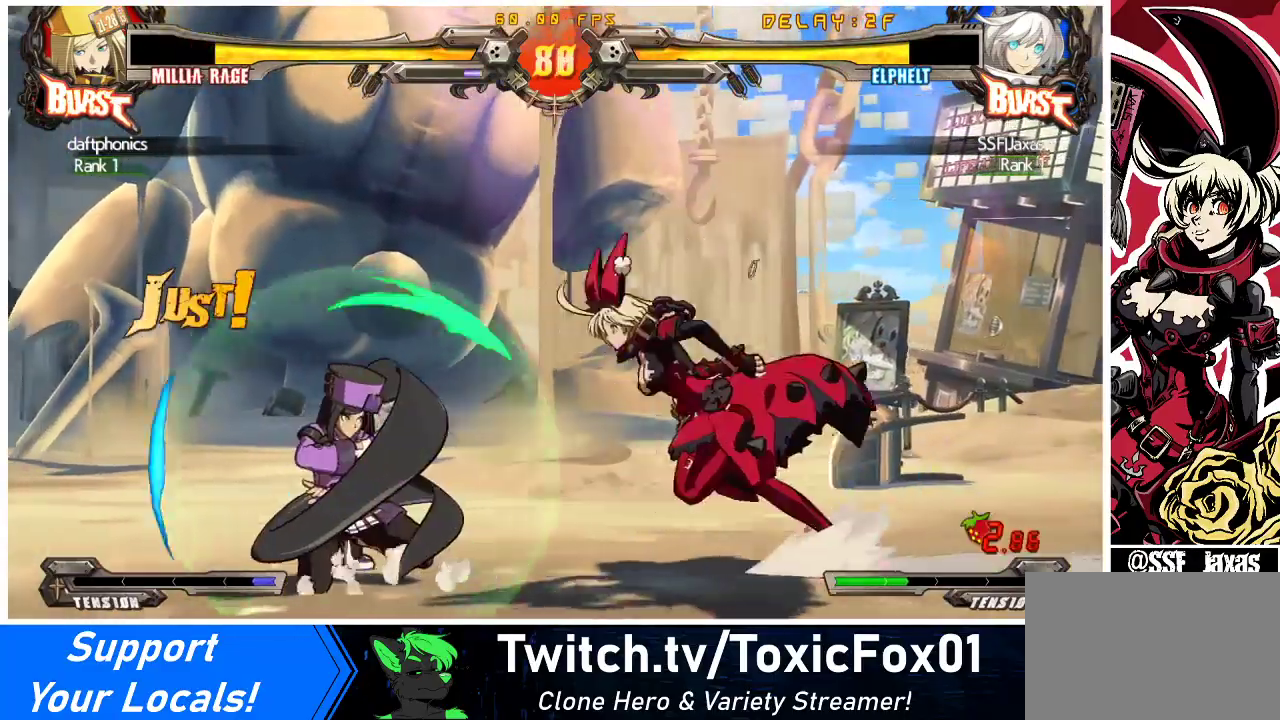
{"buttons": [], "events": [[67, "DPAD_DOWN", "down"], [133, "CROSS", "down"], [200, "DPAD_DOWN", "up"], [200, "DPAD_LEFT", "up"], [267, "CROSS", "up"], [333, "SQUARE", "down"], [467, "SQUARE", "up"]]}
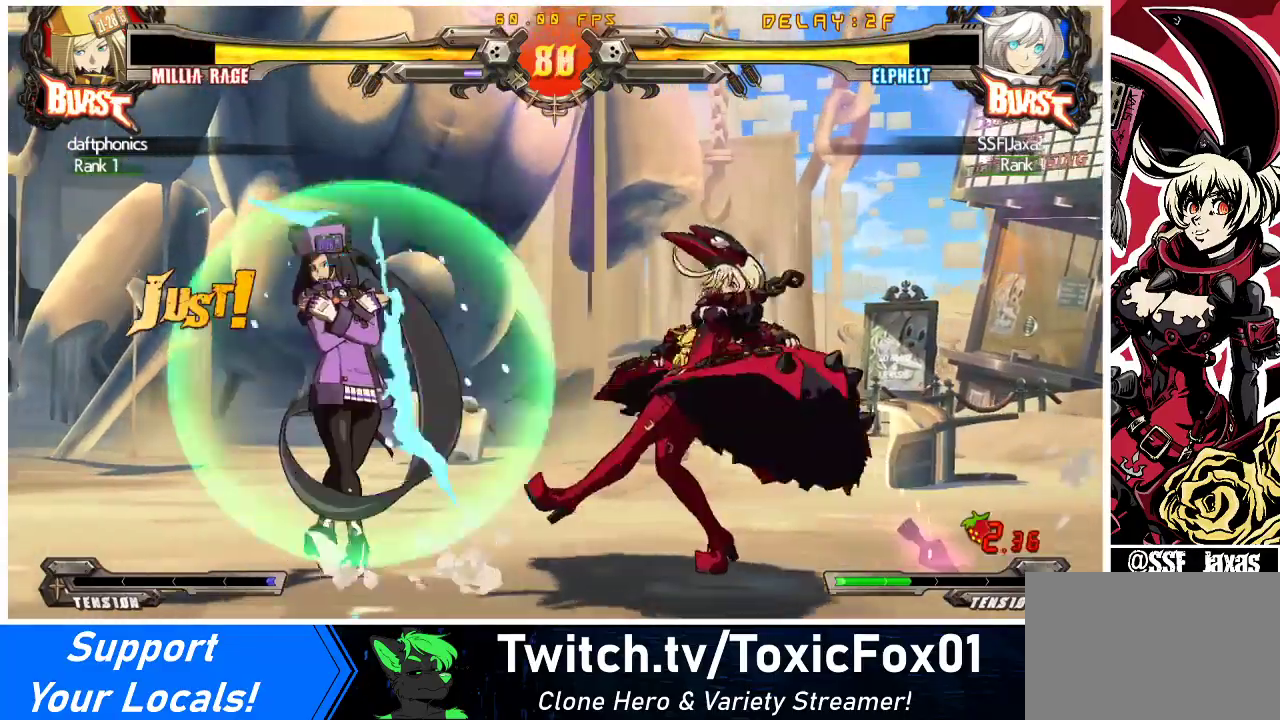
{"buttons": ["DPAD_DOWN"], "events": [[100, "TRIANGLE", "down"], [233, "TRIANGLE", "up"], [267, "DPAD_DOWN", "down"]]}
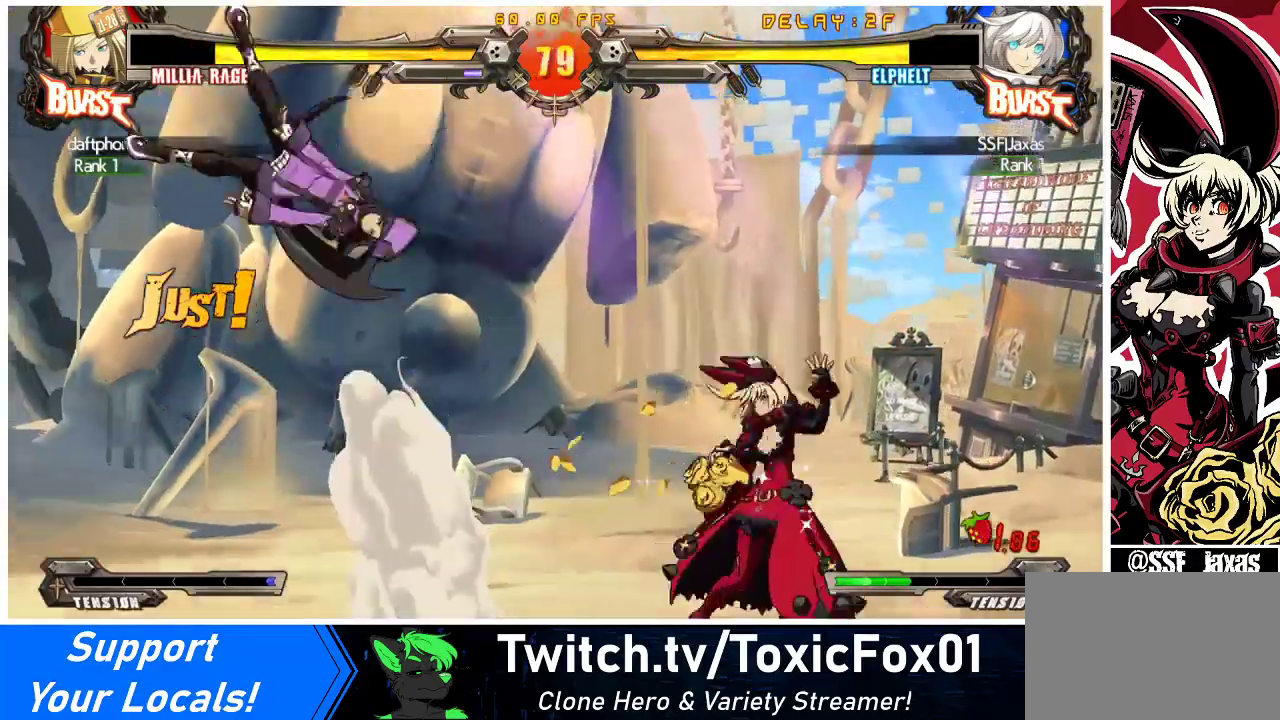
{"buttons": ["DPAD_RIGHT"], "events": [[167, "DPAD_DOWN", "up"], [167, "DPAD_RIGHT", "down"], [267, "CROSS", "down"], [400, "CROSS", "up"]]}
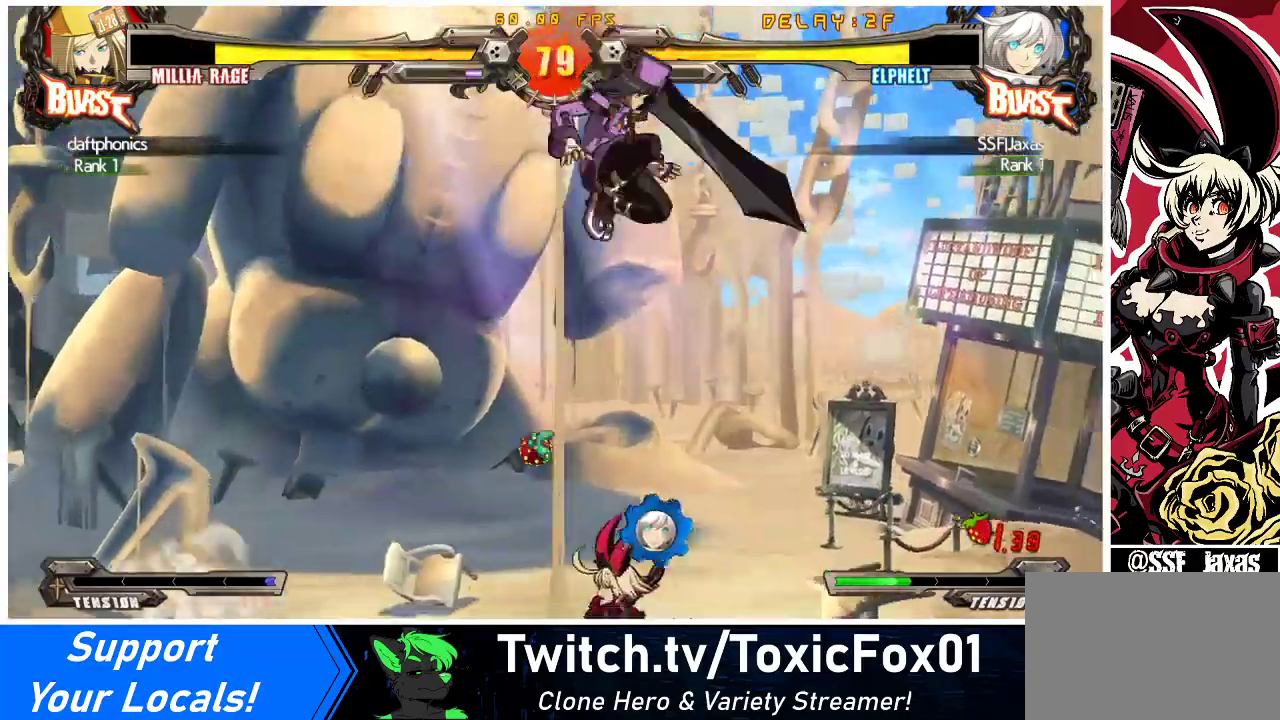
{"buttons": ["DPAD_DOWN", "DPAD_LEFT"], "events": [[200, "DPAD_RIGHT", "up"], [233, "DPAD_DOWN", "down"], [233, "DPAD_LEFT", "down"]]}
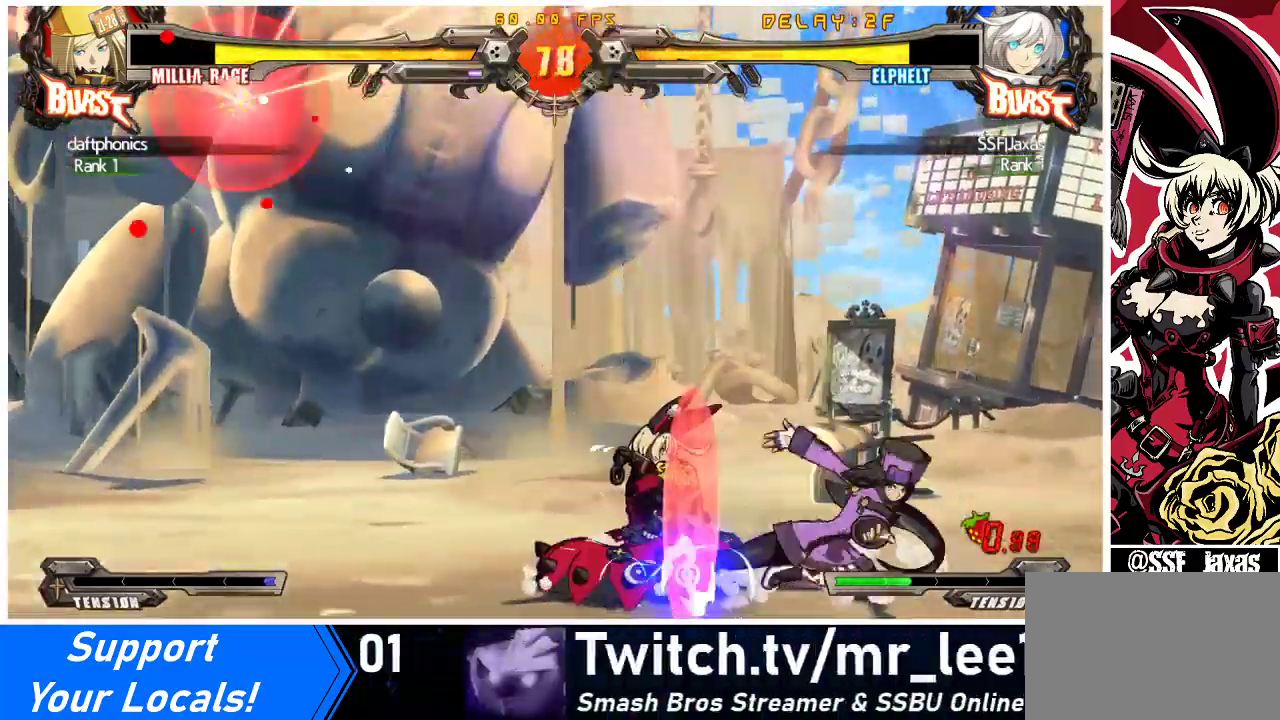
{"buttons": ["DPAD_DOWN", "DPAD_LEFT"], "events": [[33, "SQUARE", "down"], [33, "TRIANGLE", "down"], [233, "SQUARE", "up"], [233, "TRIANGLE", "up"]]}
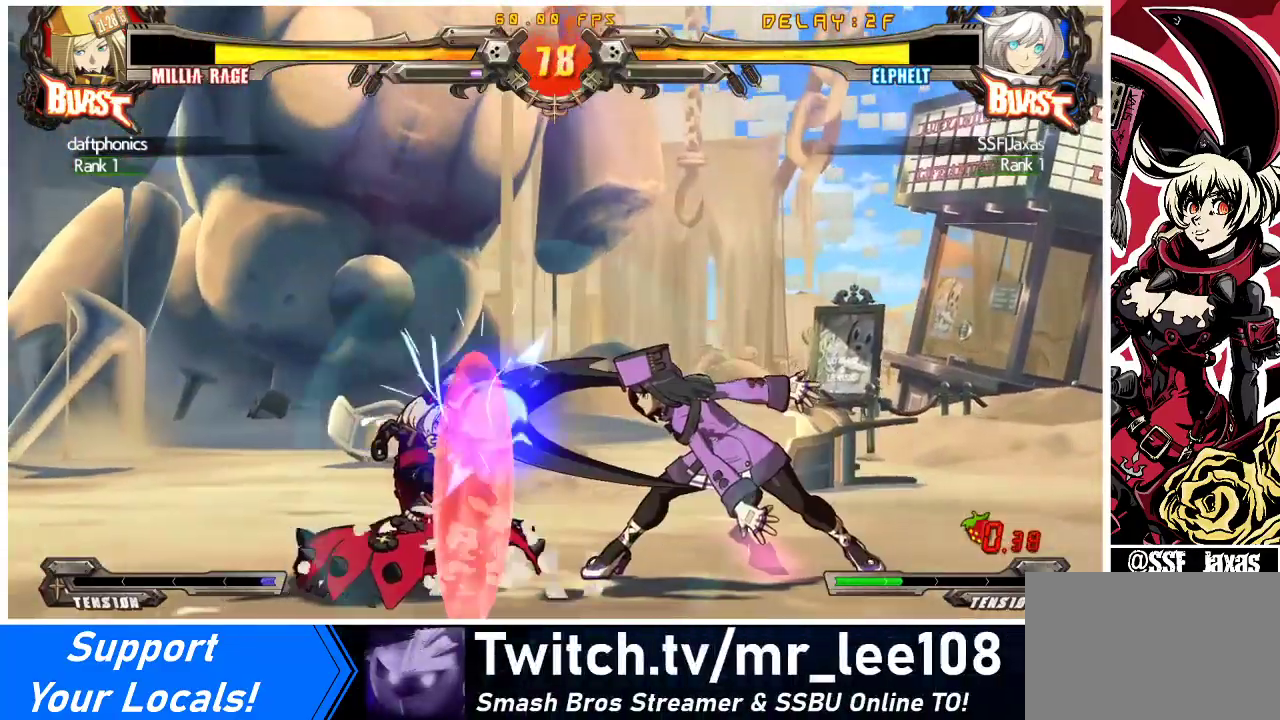
{"buttons": [], "events": [[300, "DPAD_DOWN", "up"], [333, "DPAD_LEFT", "up"], [400, "R1", "down"], [500, "R1", "up"]]}
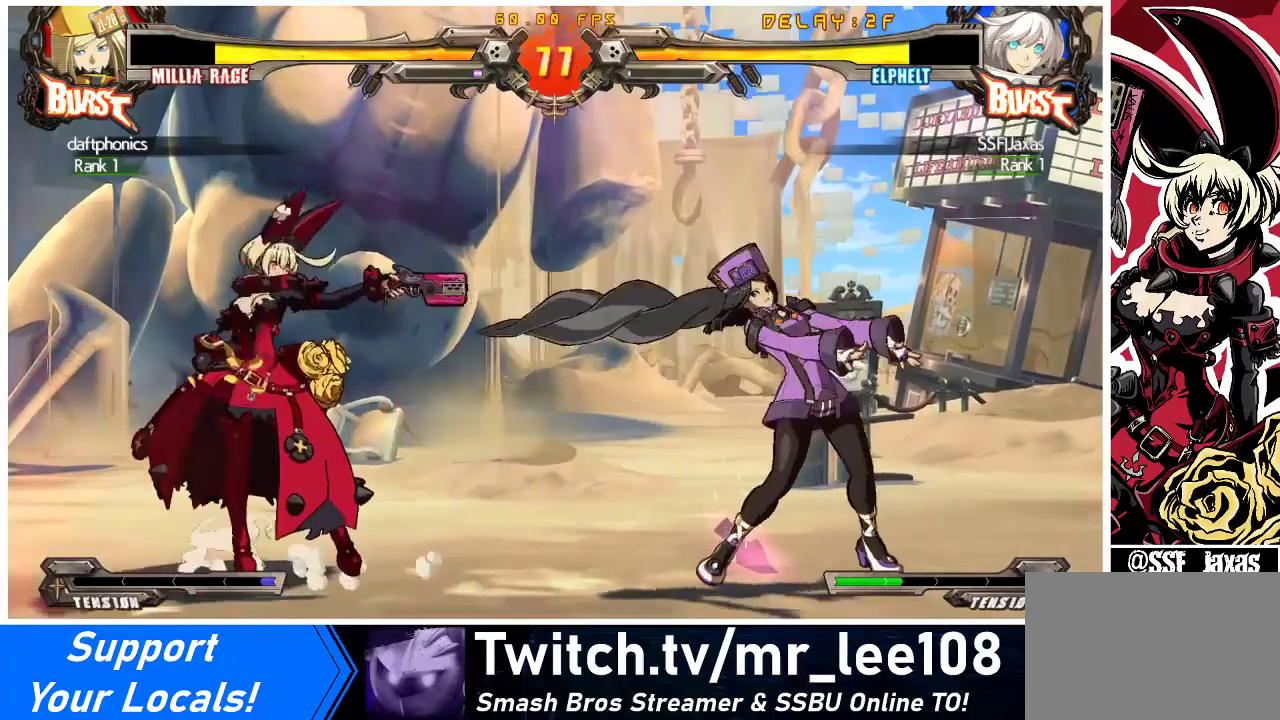
{"buttons": [], "events": [[33, "R1", "down"], [133, "R1", "up"], [167, "R1", "down"], [267, "R1", "up"], [300, "R1", "down"], [367, "R1", "up"], [433, "R1", "down"], [500, "R1", "up"]]}
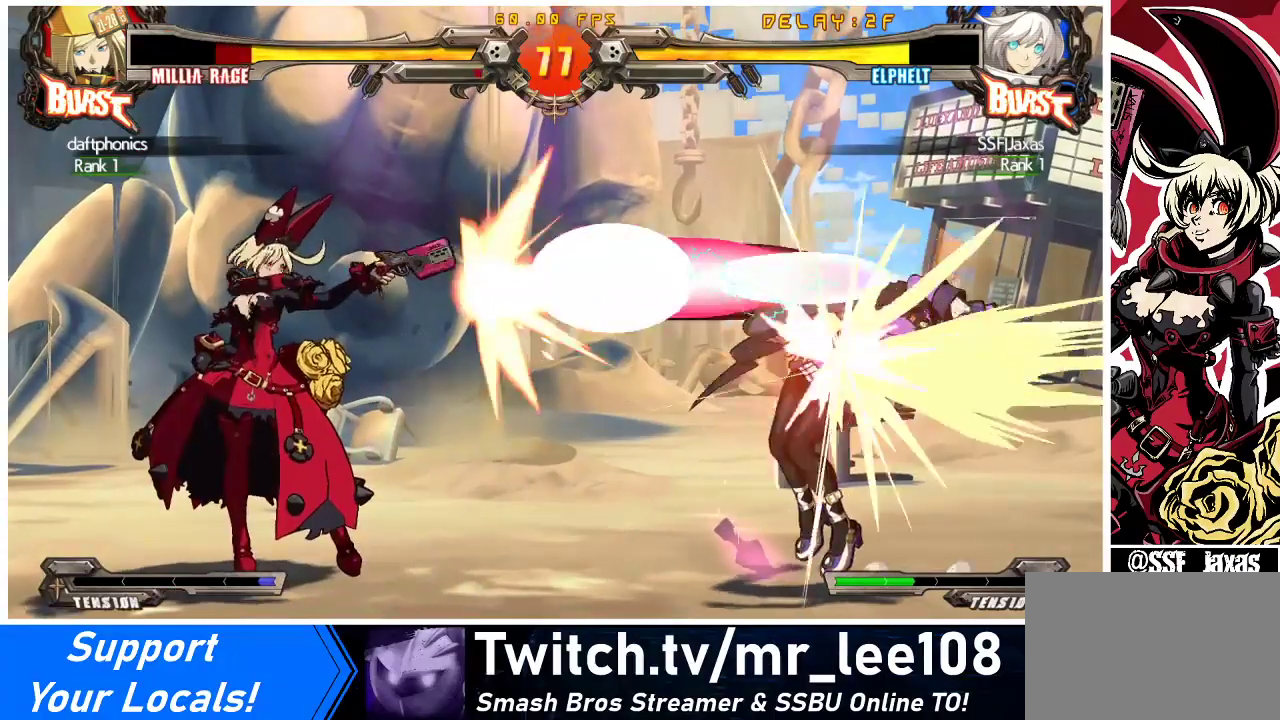
{"buttons": ["R1"], "events": [[67, "R1", "down"], [133, "R1", "up"], [200, "R1", "down"], [267, "R1", "up"], [333, "R1", "down"], [400, "R1", "up"], [467, "R1", "down"]]}